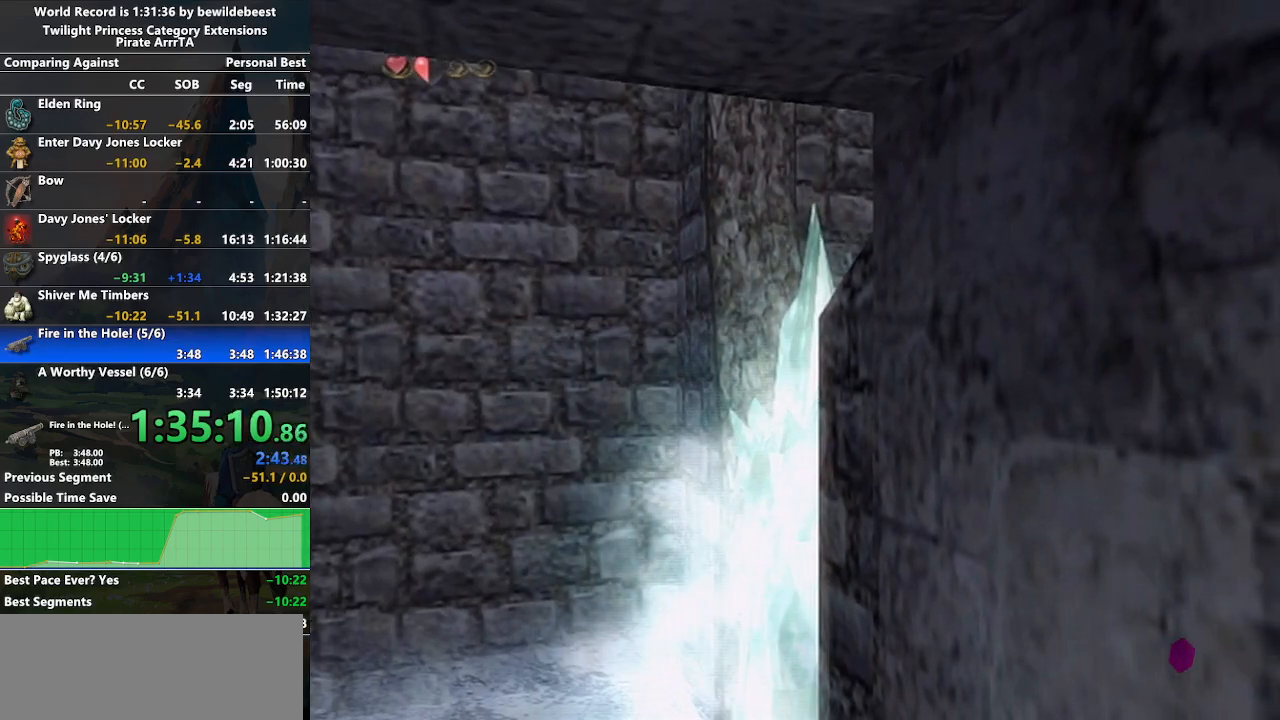
Gameplay with a controller (Nintendo layout); each line is a JSON object with the inputs held at the frame after it. "events" lists button and stick changes between this image and that frame as [ms after this image, input, new state], when the widget could be followed in between. Not read: L3 R3.
{"buttons": [], "left_stick": "center", "right_stick": "center", "events": []}
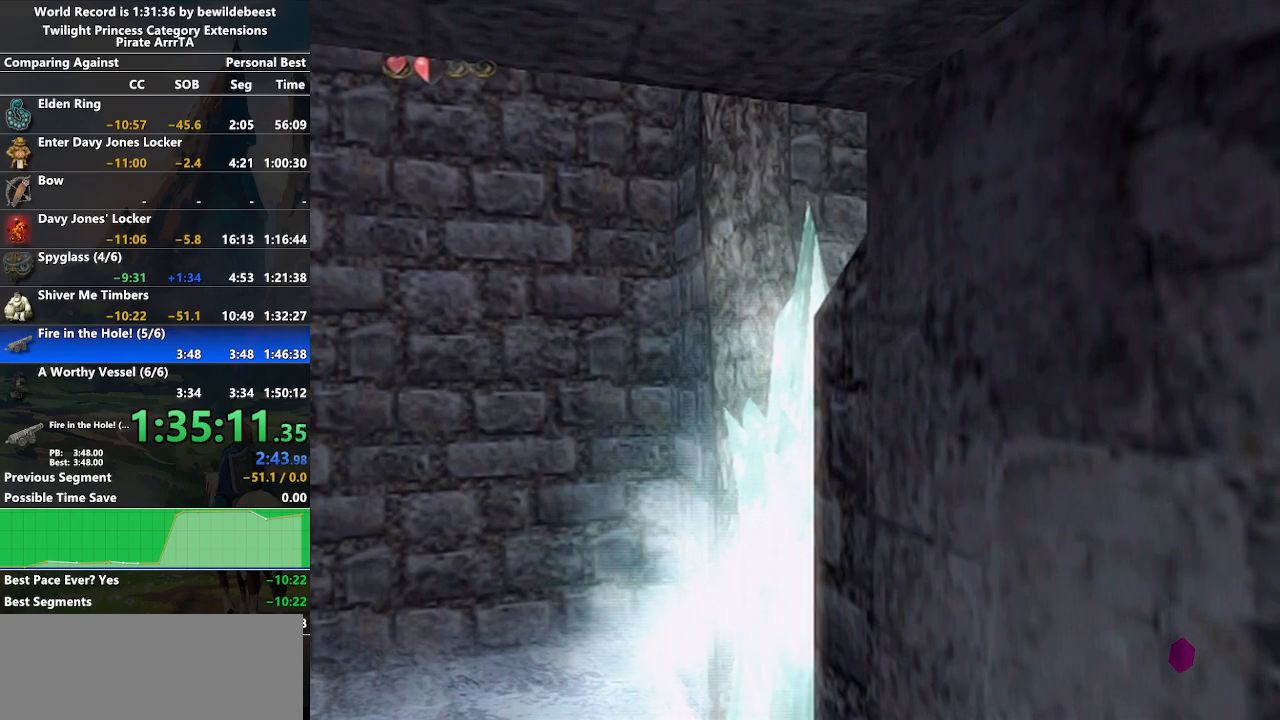
{"buttons": ["Y"], "left_stick": "center", "right_stick": "center", "events": [[483, "Y", "down"]]}
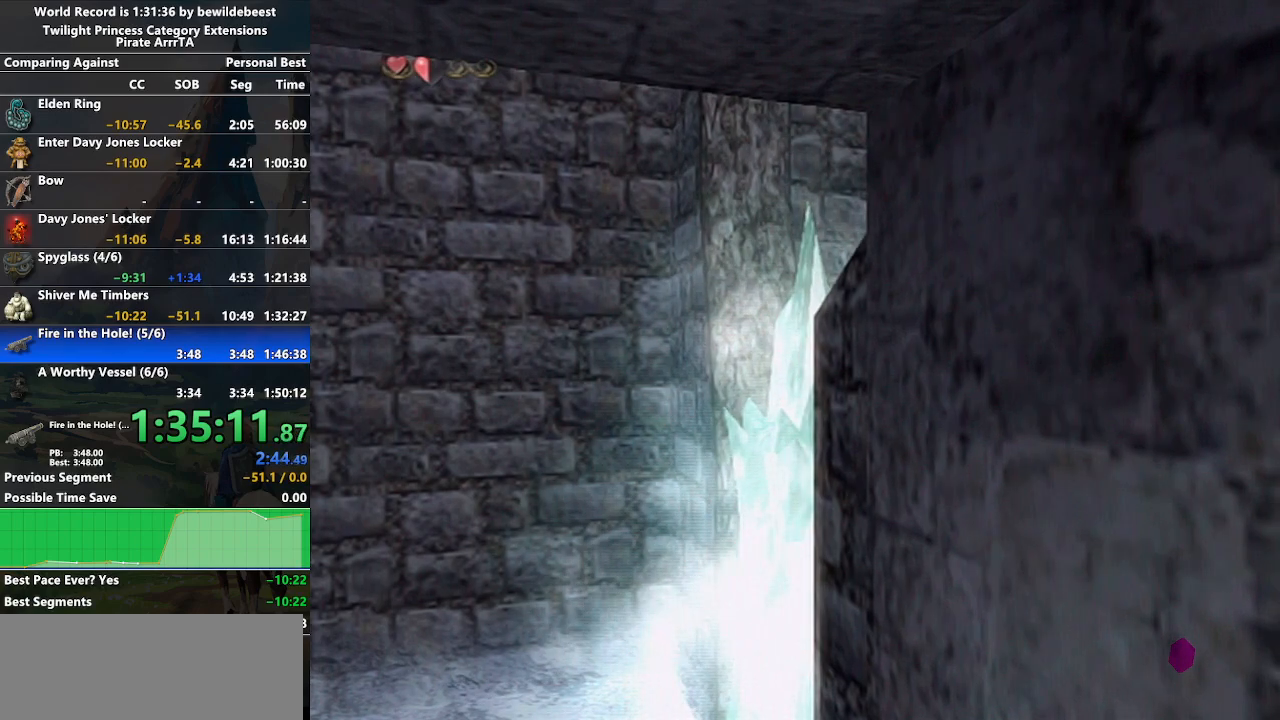
{"buttons": ["X"], "left_stick": "center", "right_stick": "center", "events": [[50, "Y", "up"], [200, "X", "down"], [283, "X", "up"], [383, "X", "down"], [450, "X", "up"], [500, "X", "down"]]}
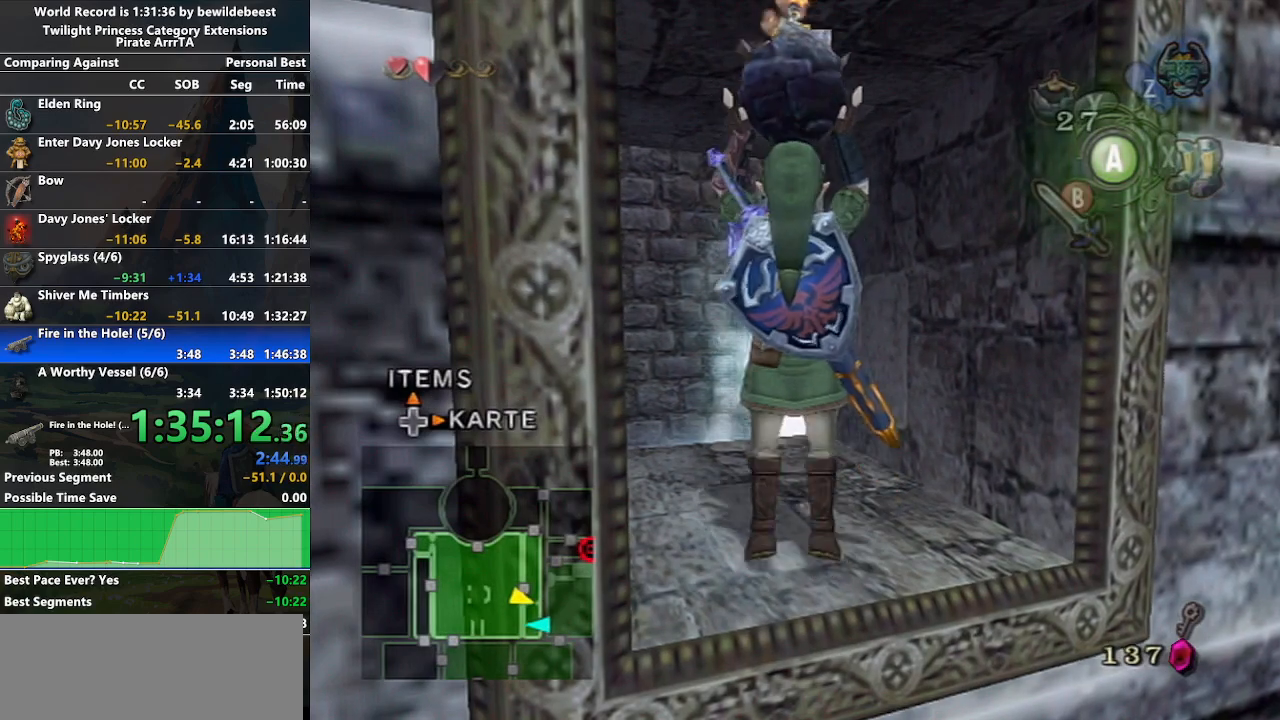
{"buttons": [], "left_stick": "center", "right_stick": "center", "events": [[100, "X", "up"]]}
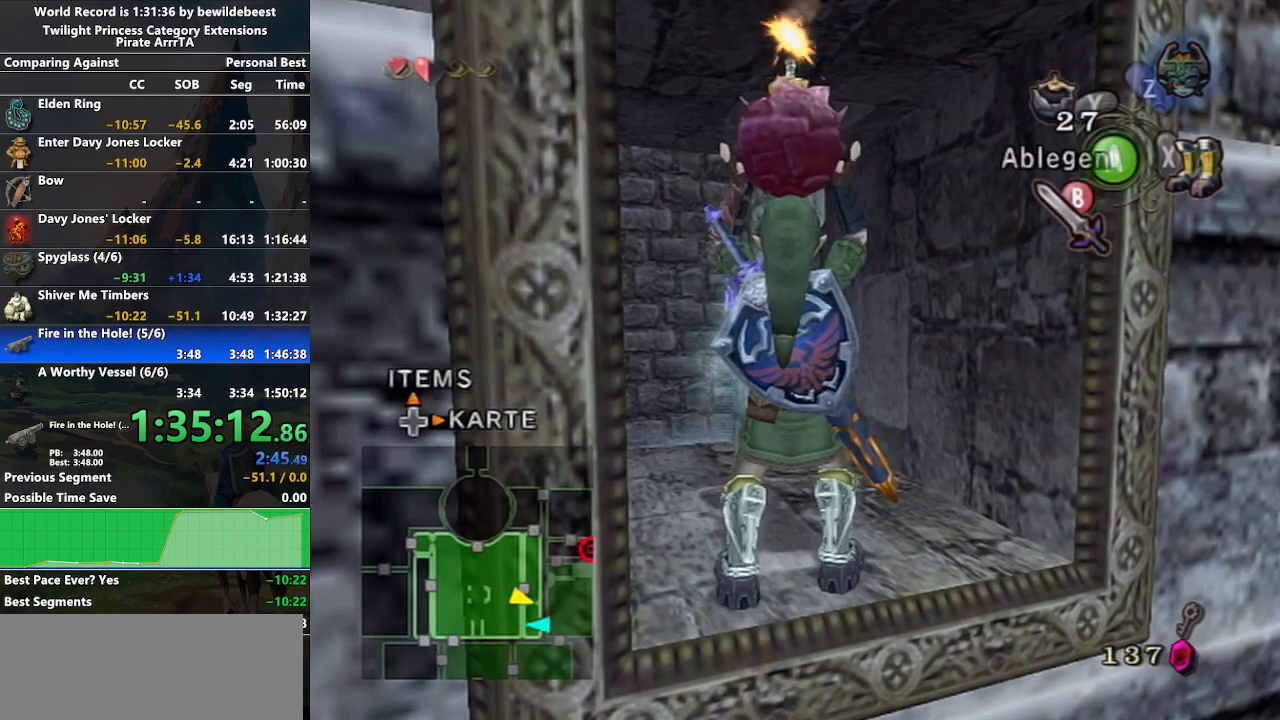
{"buttons": [], "left_stick": "center", "right_stick": "center", "events": []}
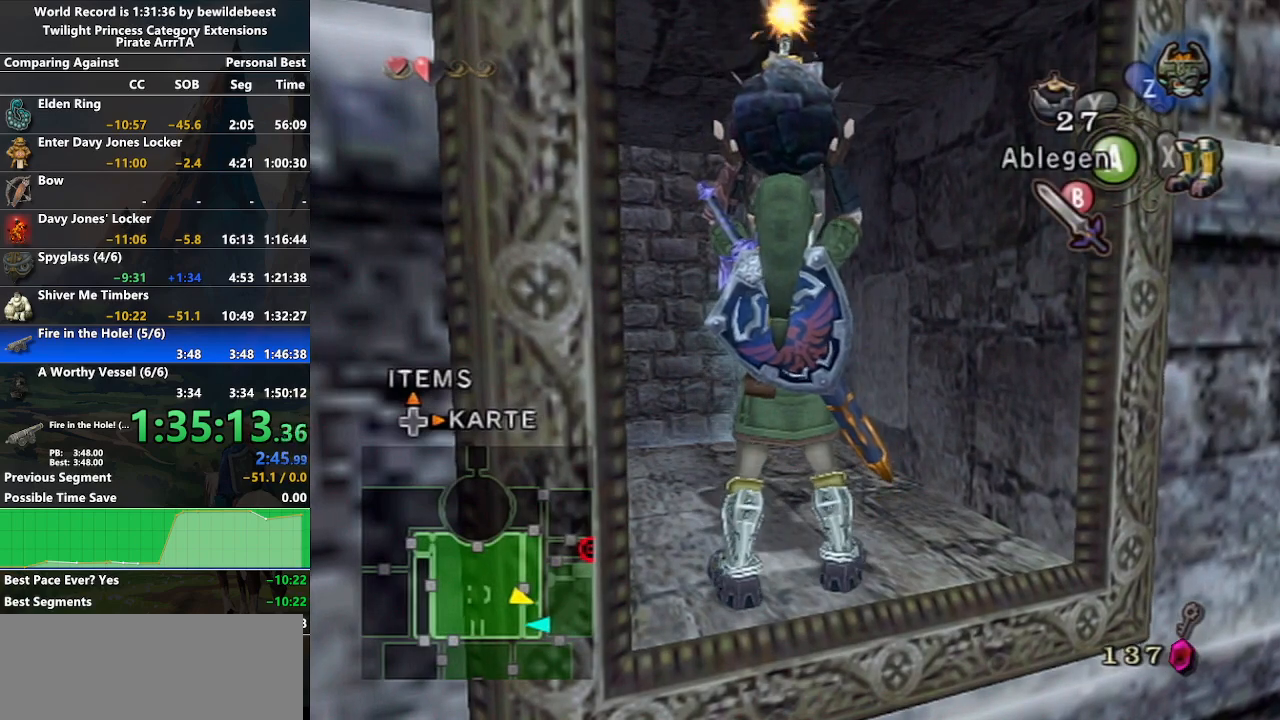
{"buttons": [], "left_stick": "center", "right_stick": "center", "events": []}
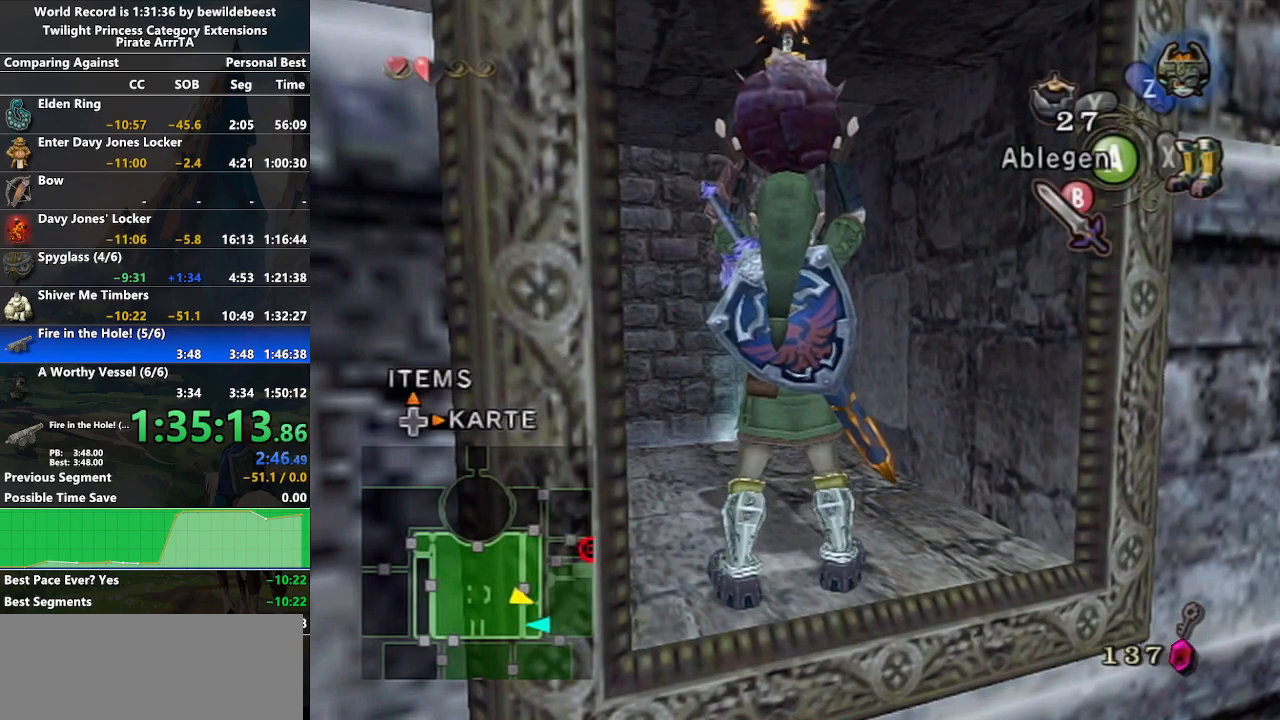
{"buttons": [], "left_stick": "center", "right_stick": "center", "events": []}
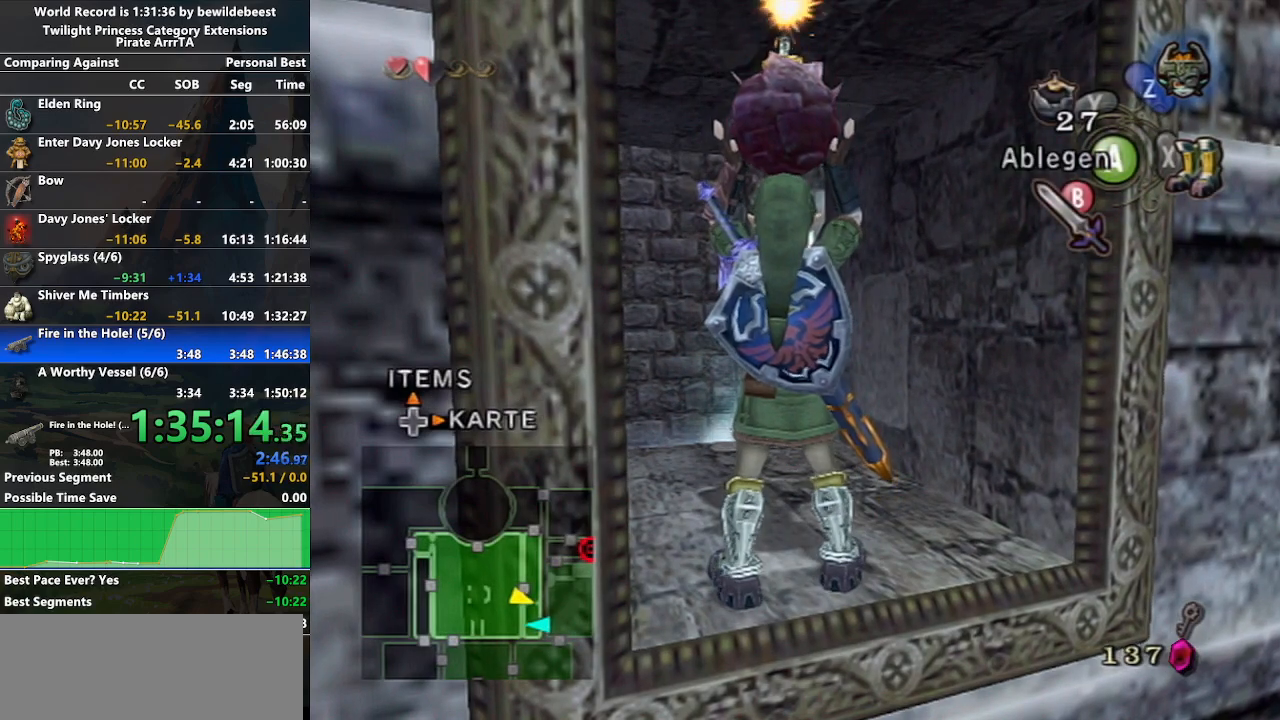
{"buttons": [], "left_stick": "center", "right_stick": "center", "events": []}
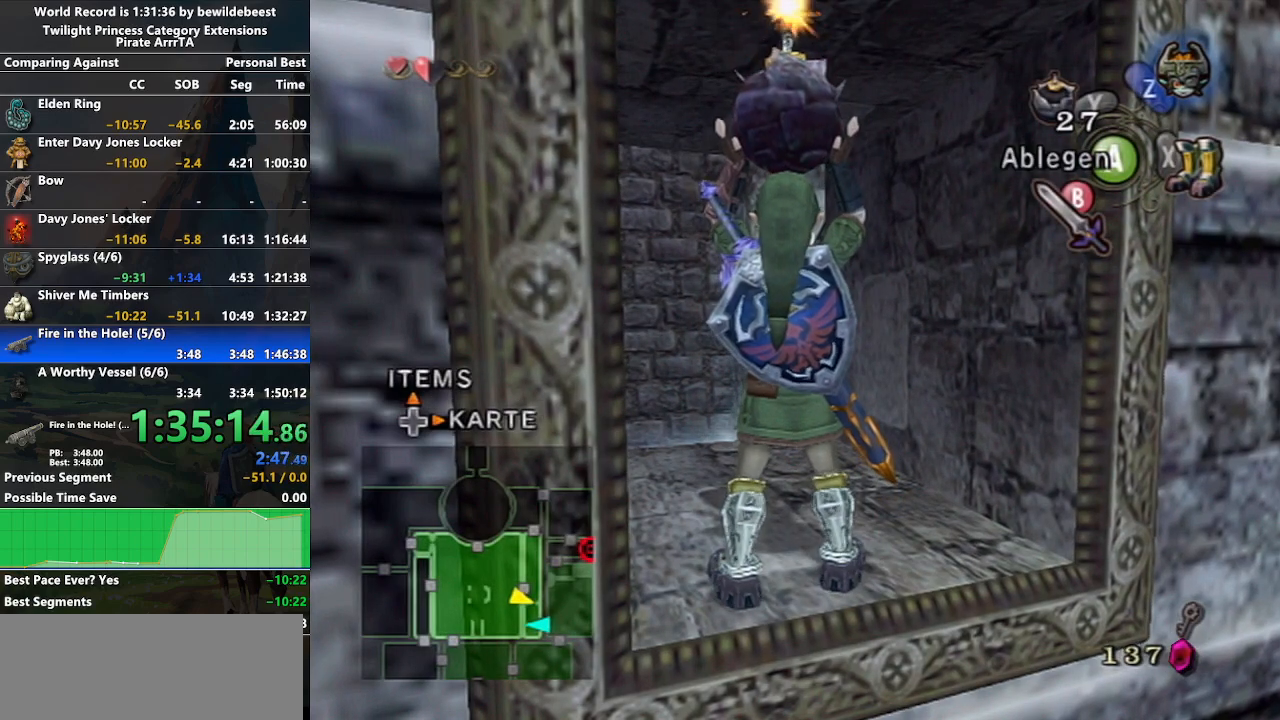
{"buttons": [], "left_stick": "center", "right_stick": "center", "events": []}
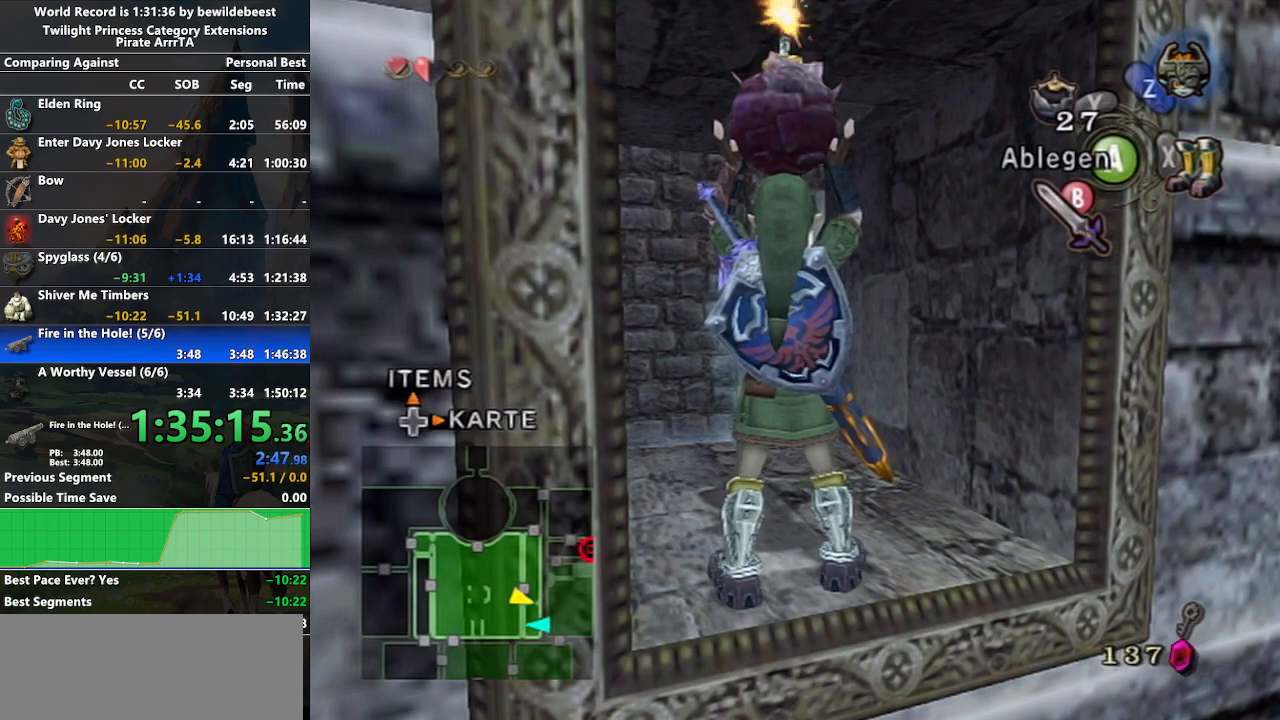
{"buttons": [], "left_stick": "up", "right_stick": "center", "events": [[217, "X", "down"], [317, "X", "up"], [483, "left_stick", "up"]]}
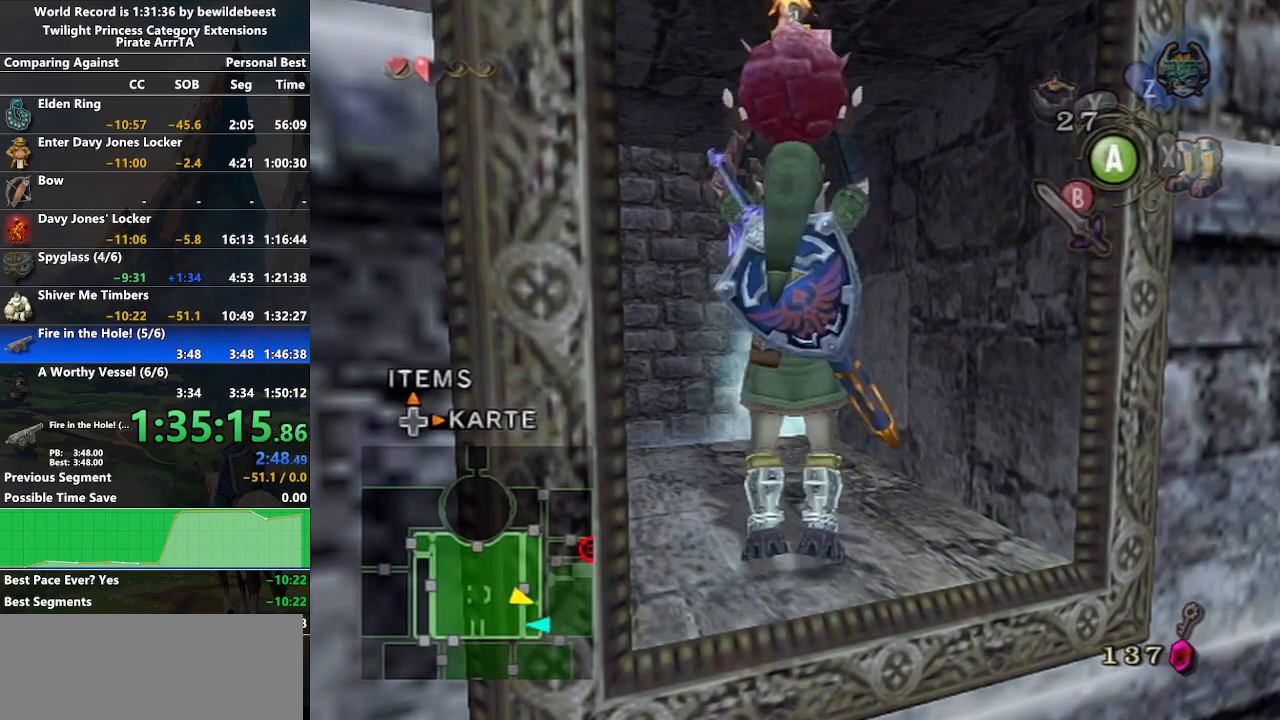
{"buttons": [], "left_stick": "up", "right_stick": "center", "events": []}
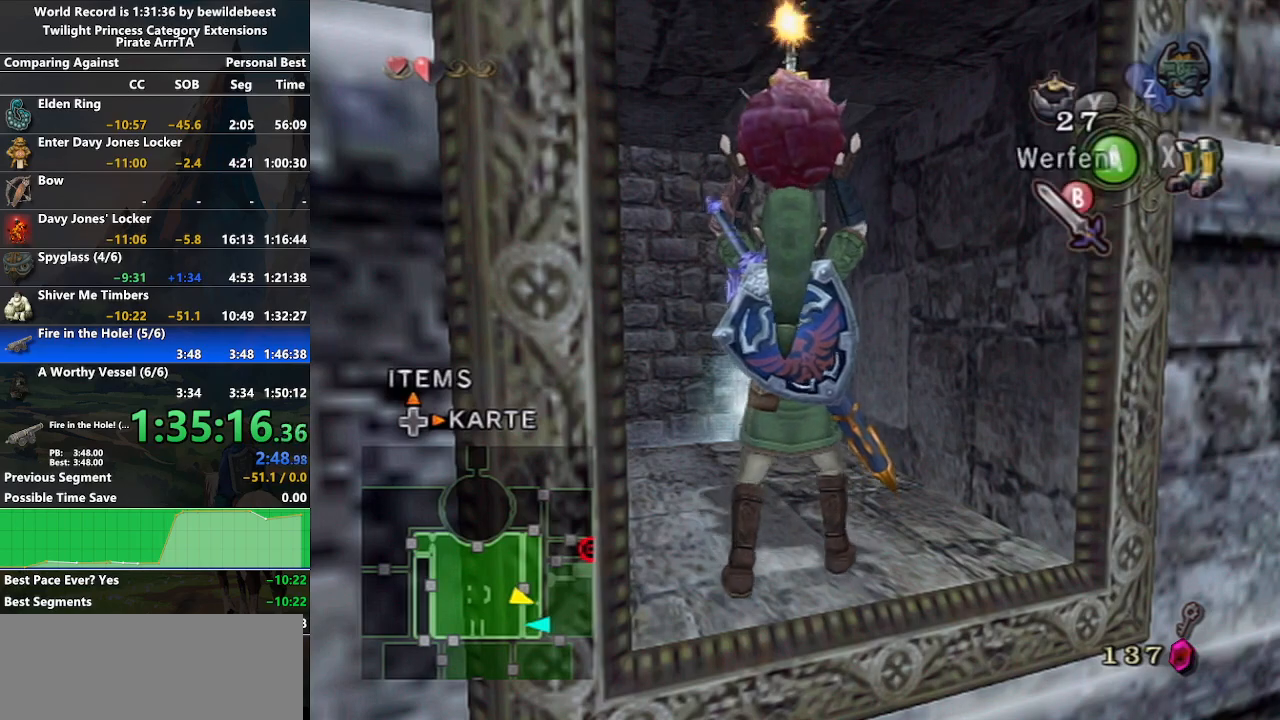
{"buttons": [], "left_stick": "up", "right_stick": "center", "events": []}
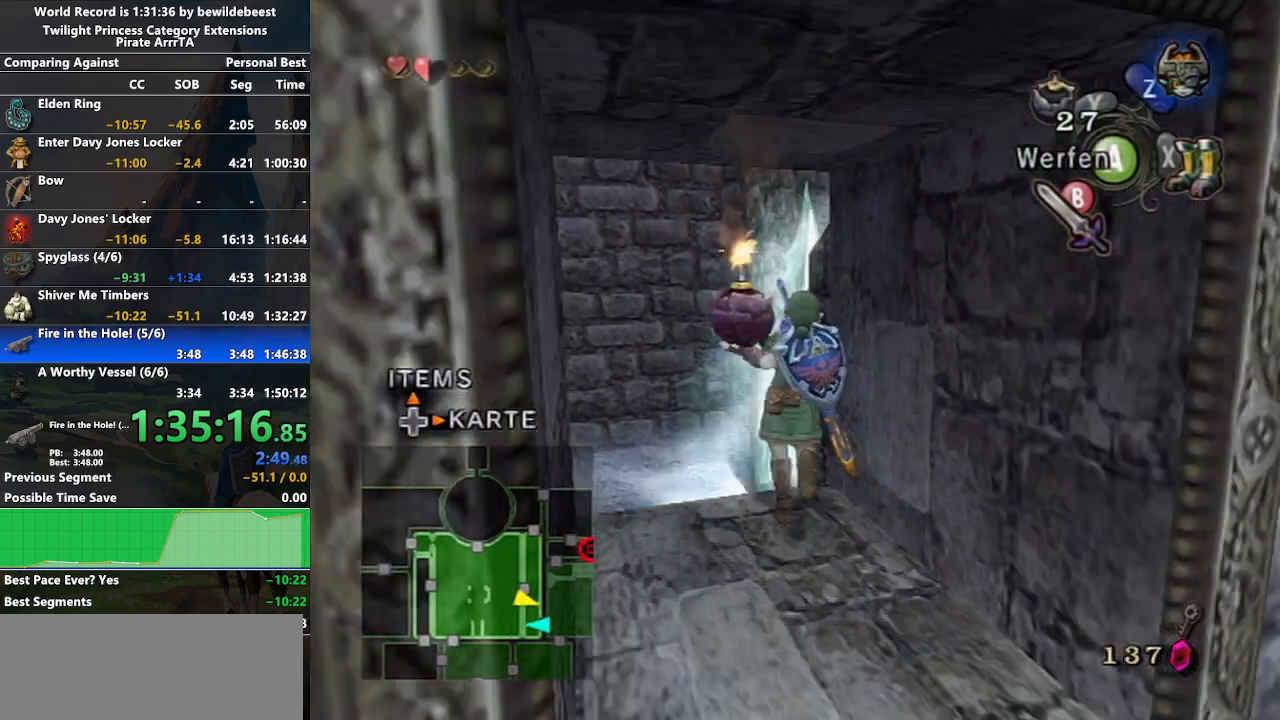
{"buttons": [], "left_stick": "up-right", "right_stick": "center", "events": [[483, "left_stick", "up-right"]]}
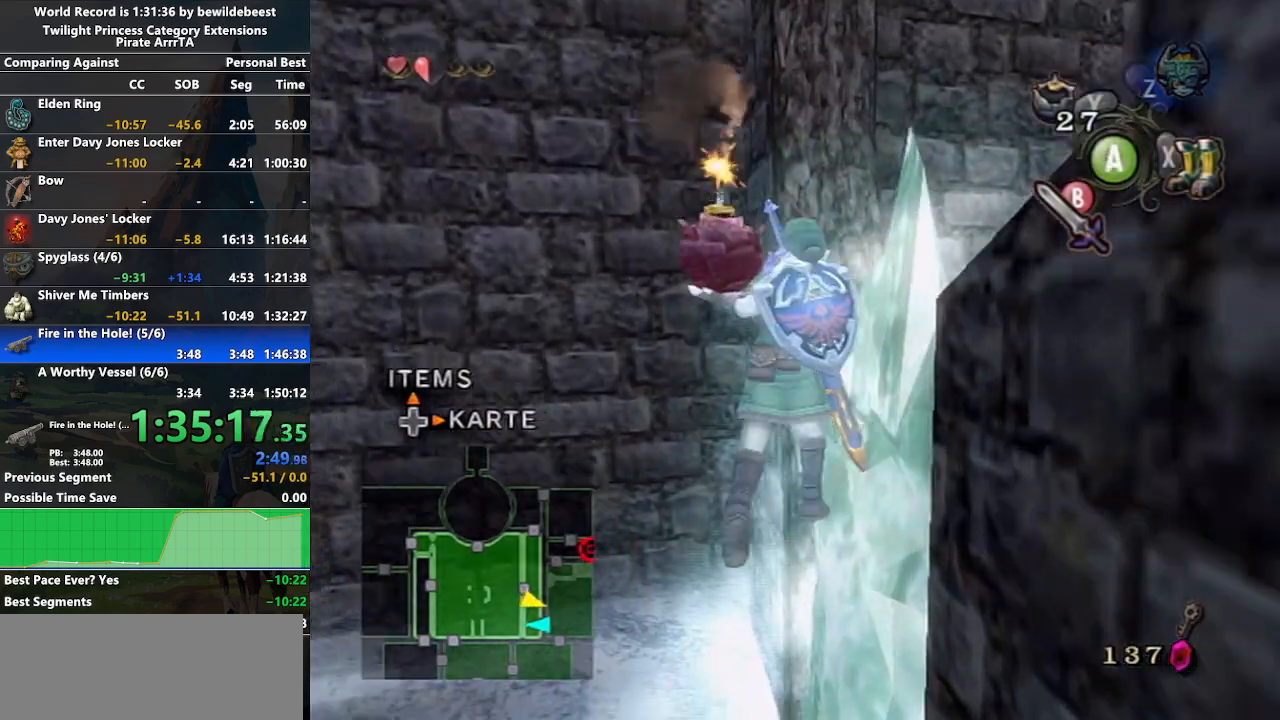
{"buttons": [], "left_stick": "center", "right_stick": "center", "events": [[500, "left_stick", "center"]]}
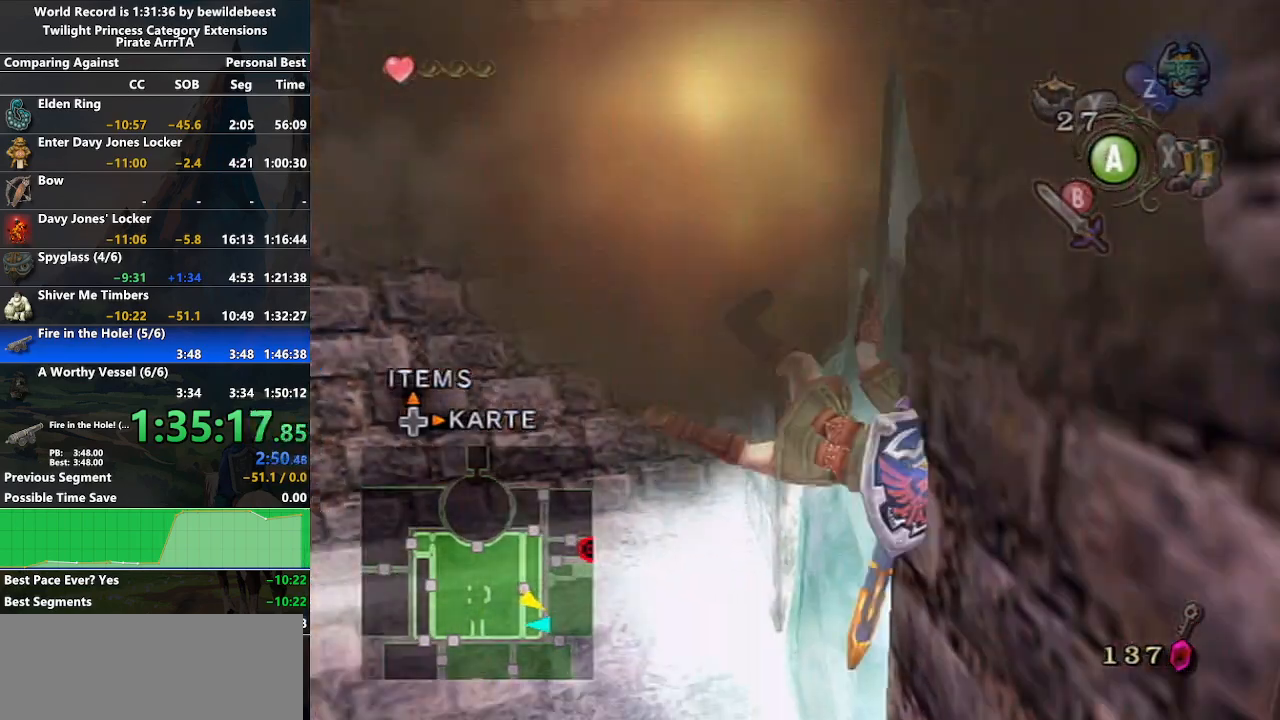
{"buttons": [], "left_stick": "center", "right_stick": "left", "events": [[417, "right_stick", "left"]]}
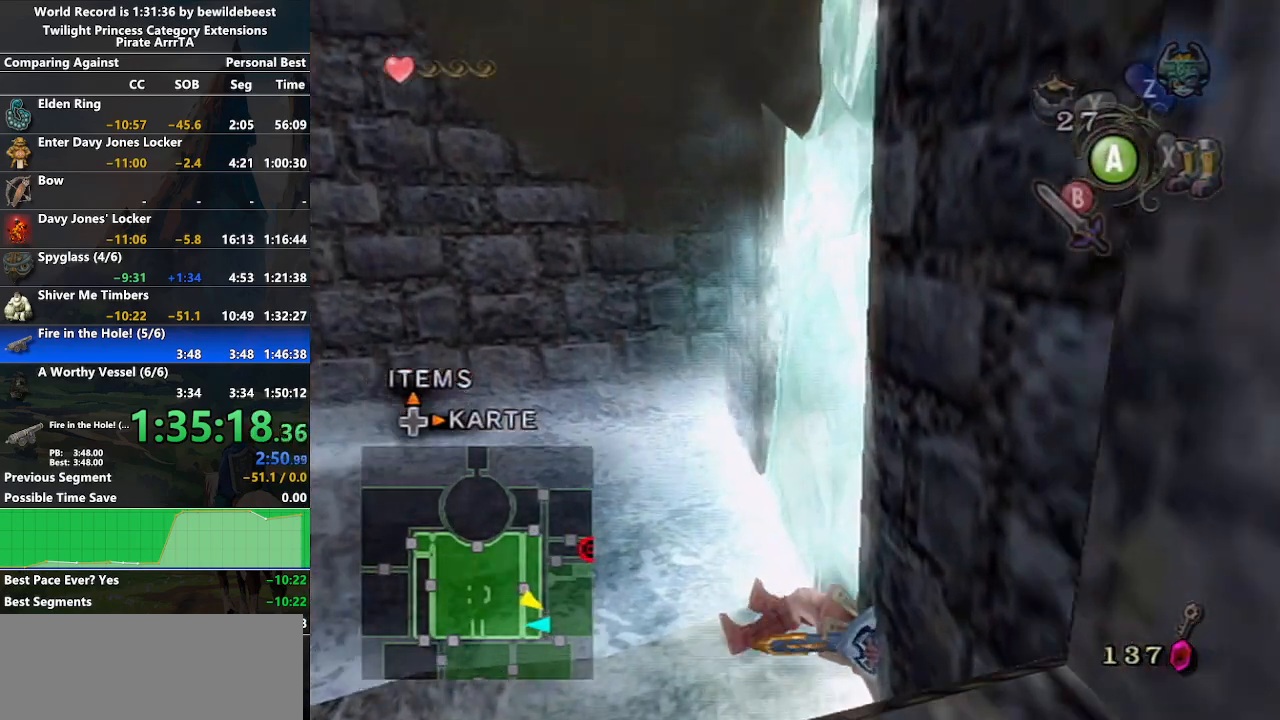
{"buttons": [], "left_stick": "center", "right_stick": "left", "events": []}
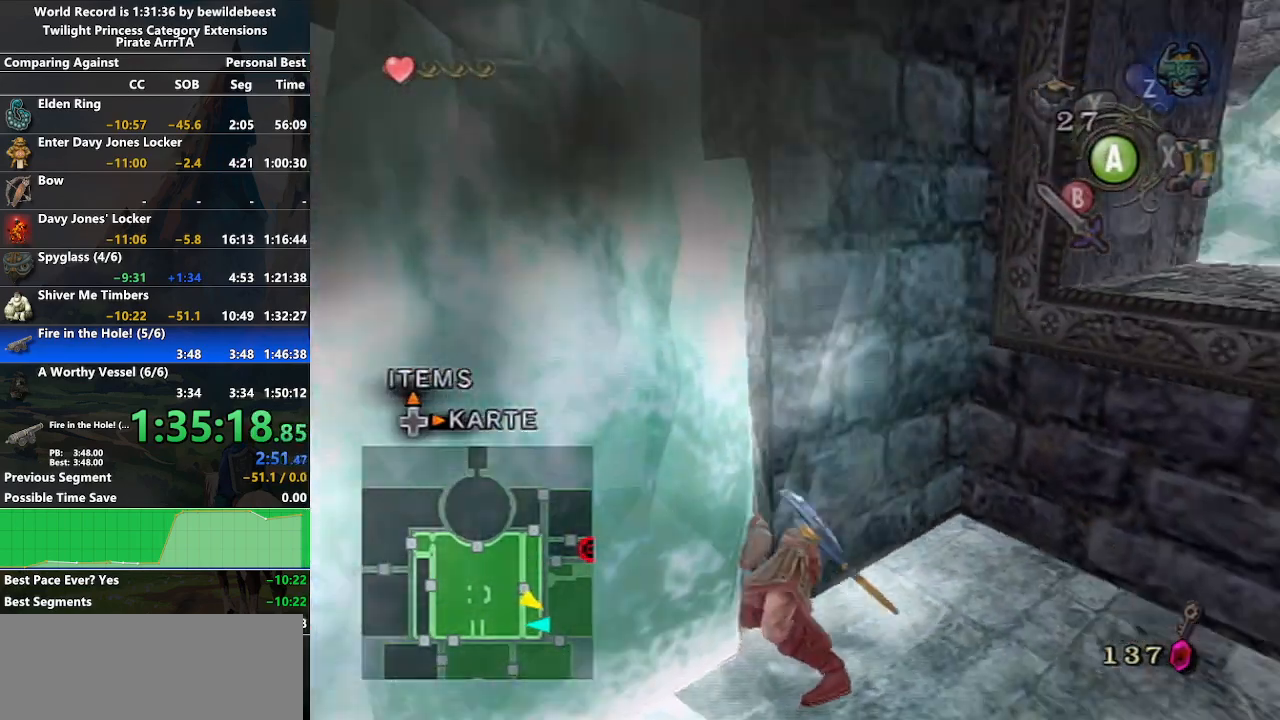
{"buttons": [], "left_stick": "up-right", "right_stick": "center", "events": [[83, "right_stick", "center"], [133, "left_stick", "up-right"]]}
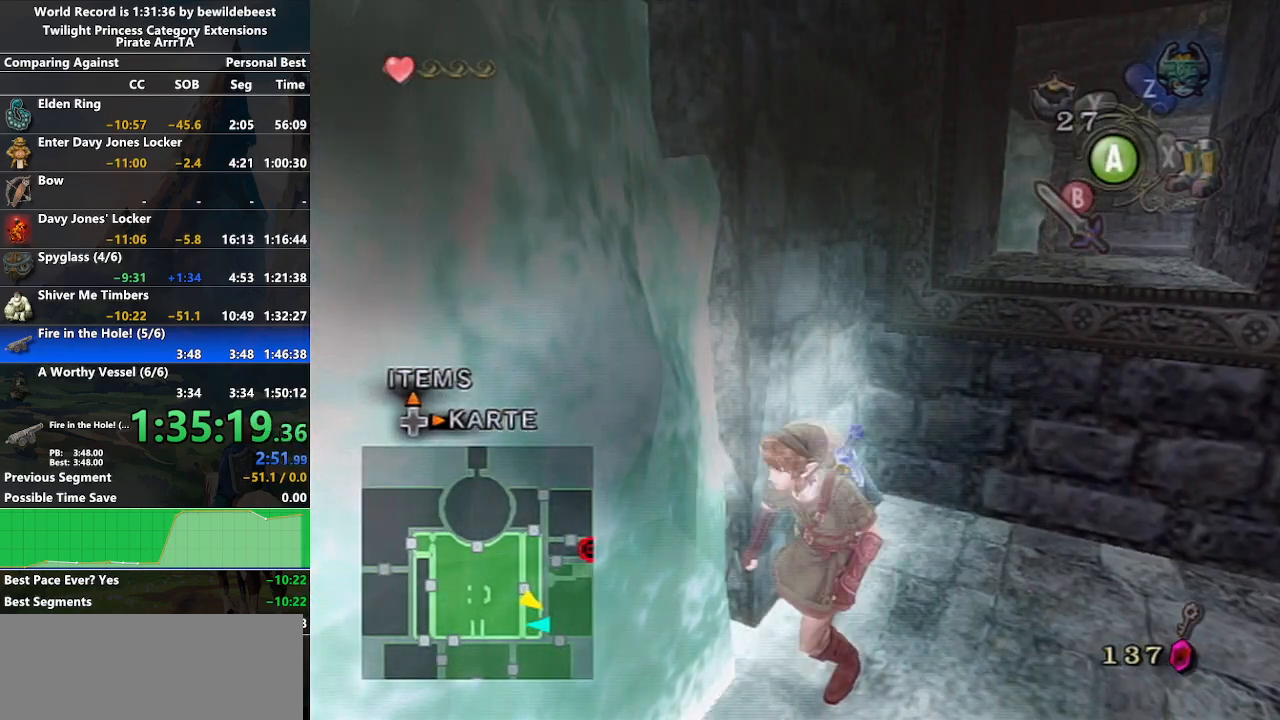
{"buttons": [], "left_stick": "up-right", "right_stick": "center", "events": []}
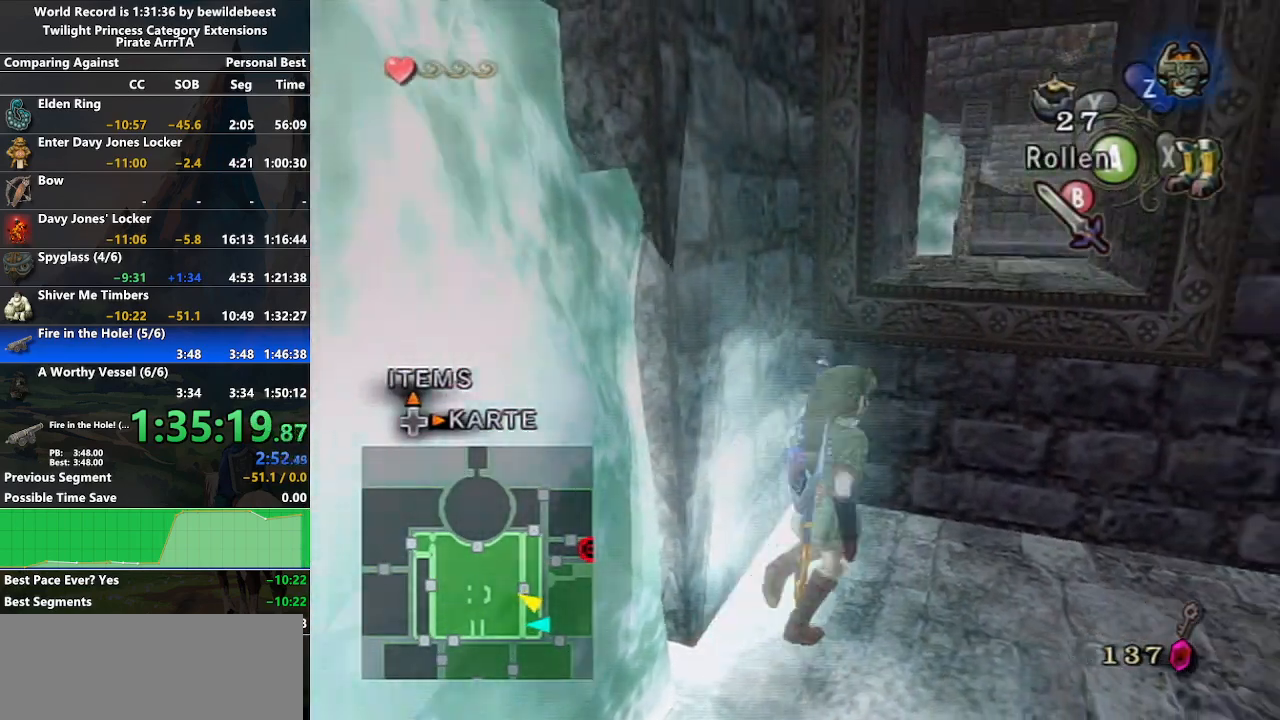
{"buttons": [], "left_stick": "up", "right_stick": "center", "events": [[250, "left_stick", "up"]]}
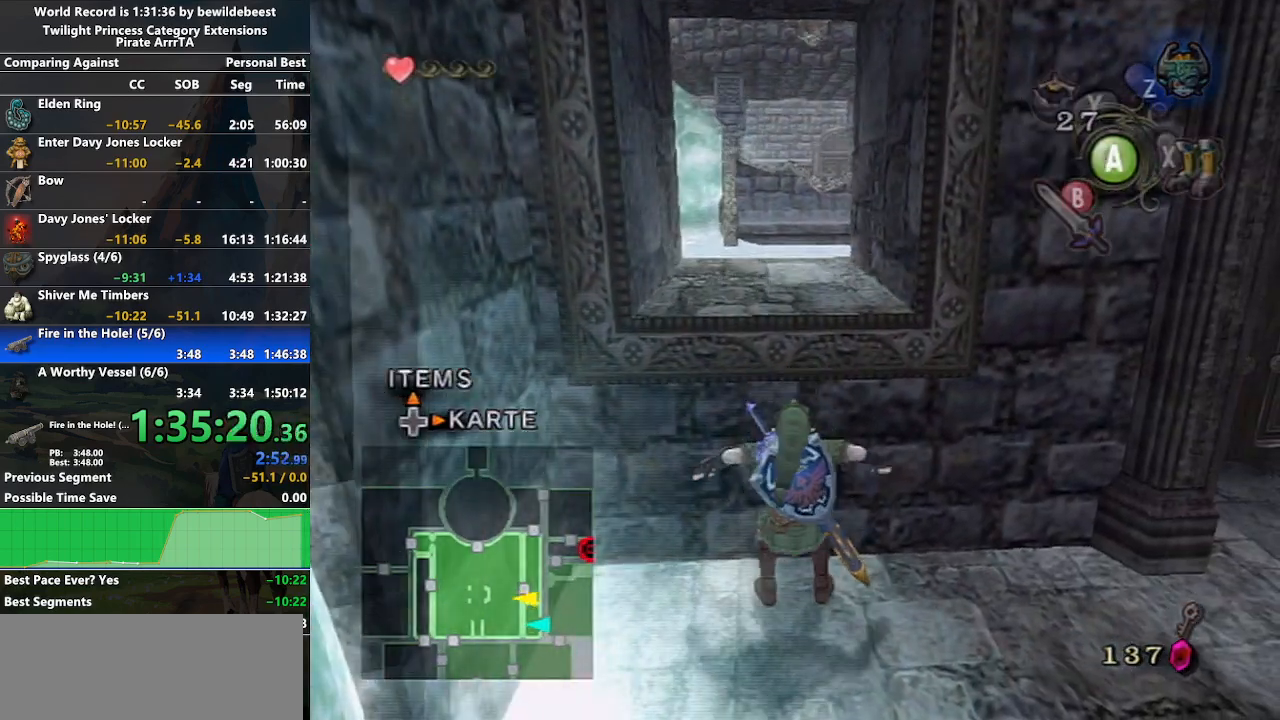
{"buttons": [], "left_stick": "up", "right_stick": "center", "events": []}
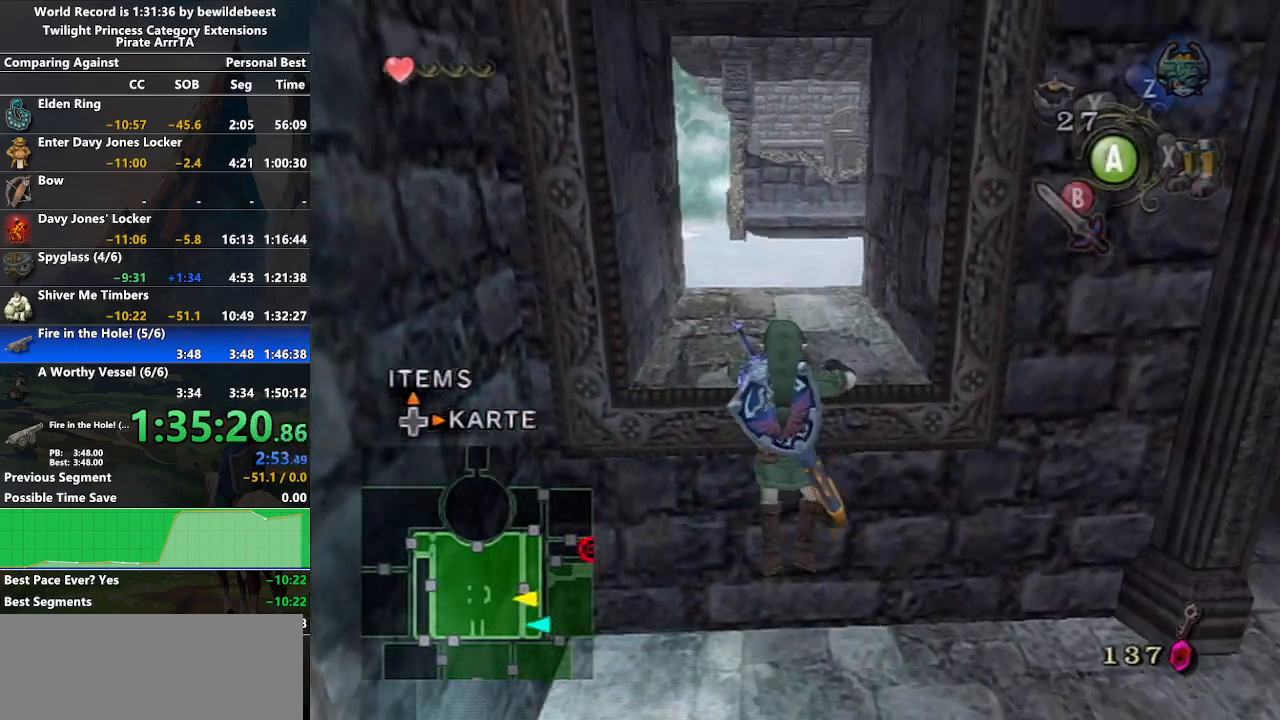
{"buttons": [], "left_stick": "up", "right_stick": "center", "events": []}
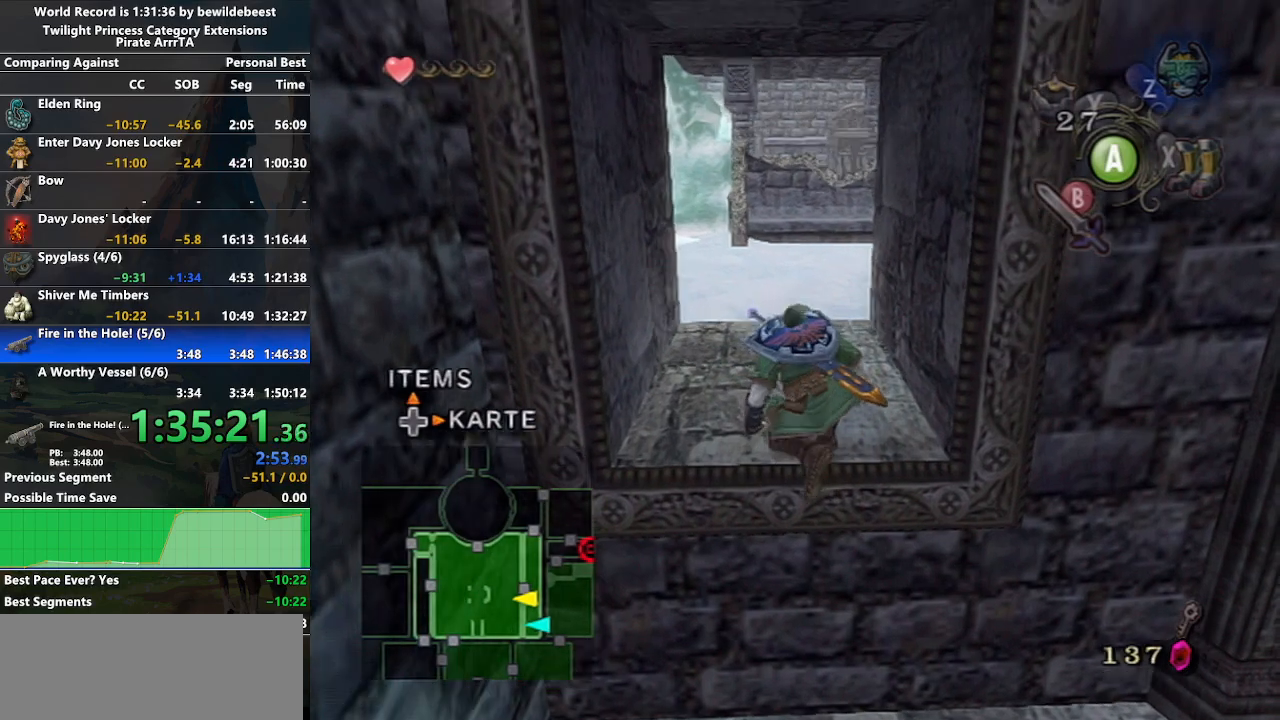
{"buttons": [], "left_stick": "up", "right_stick": "center", "events": []}
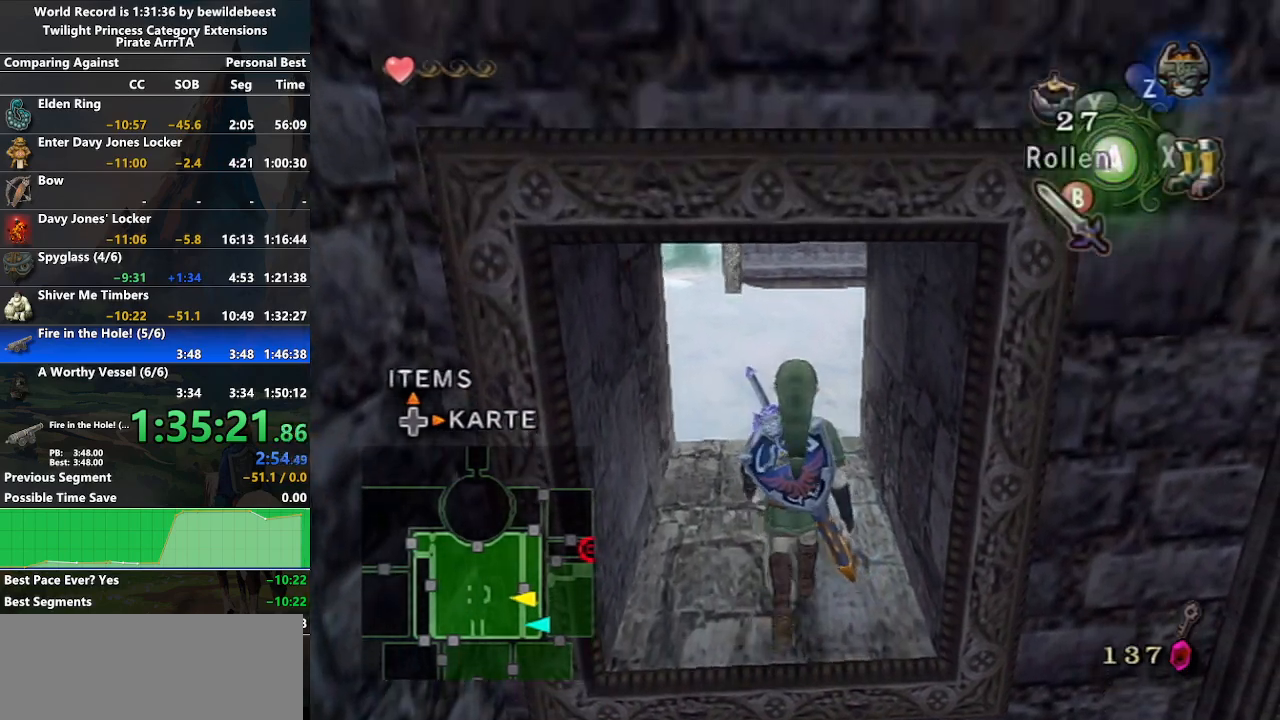
{"buttons": ["L1"], "left_stick": "center", "right_stick": "center", "events": [[17, "A", "down"], [167, "A", "up"], [283, "left_stick", "center"], [383, "L1", "down"]]}
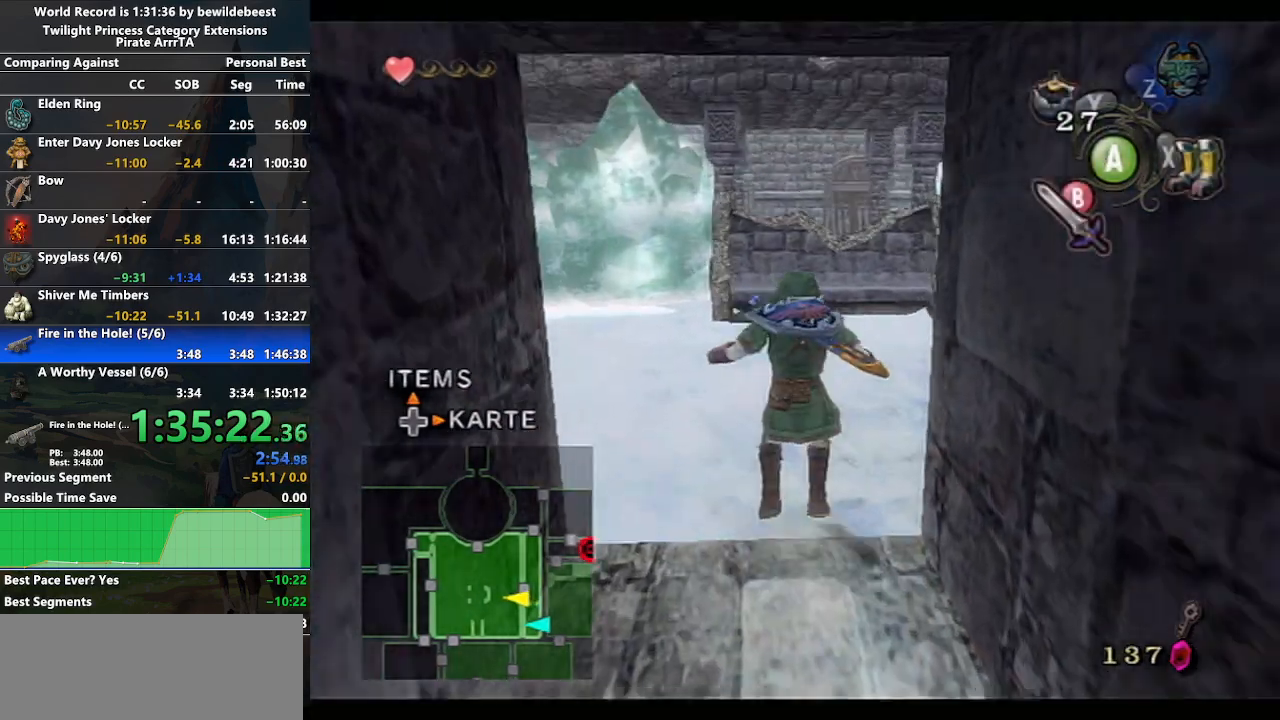
{"buttons": [], "left_stick": "down", "right_stick": "center", "events": [[150, "L1", "up"], [450, "left_stick", "down"]]}
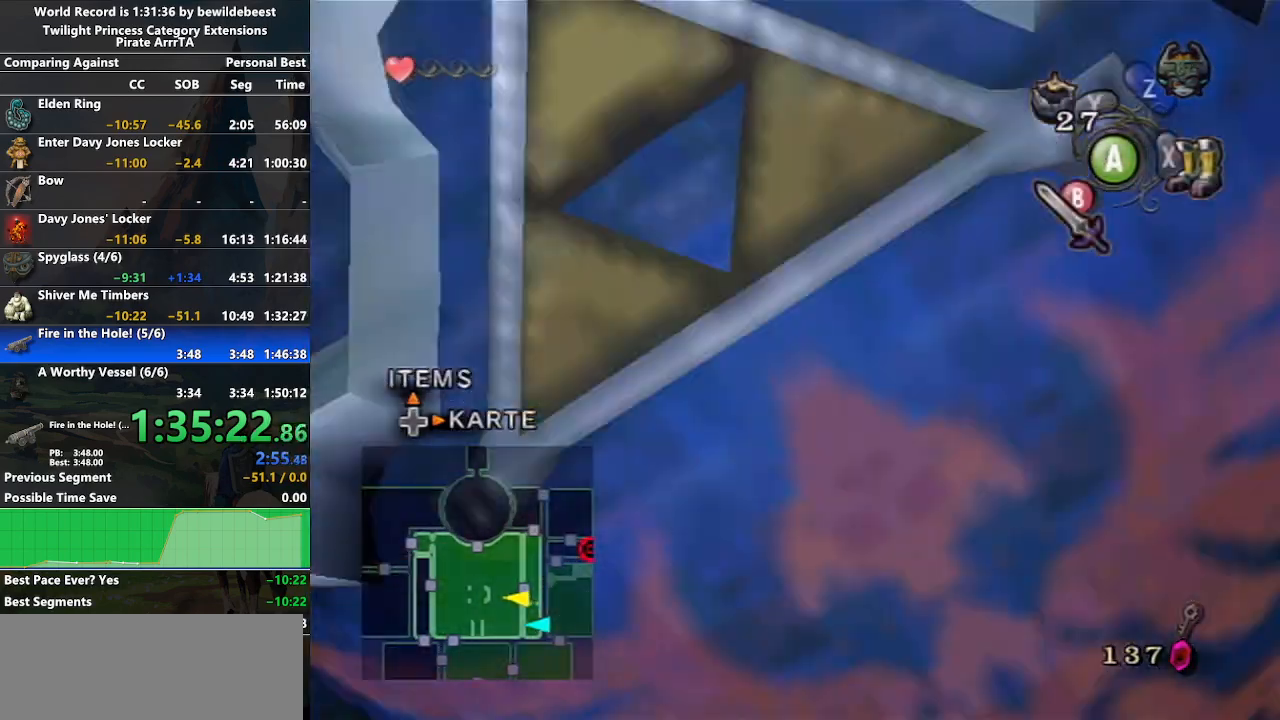
{"buttons": [], "left_stick": "up", "right_stick": "center", "events": [[100, "L1", "down"], [100, "left_stick", "center"], [383, "left_stick", "up"], [450, "L1", "up"]]}
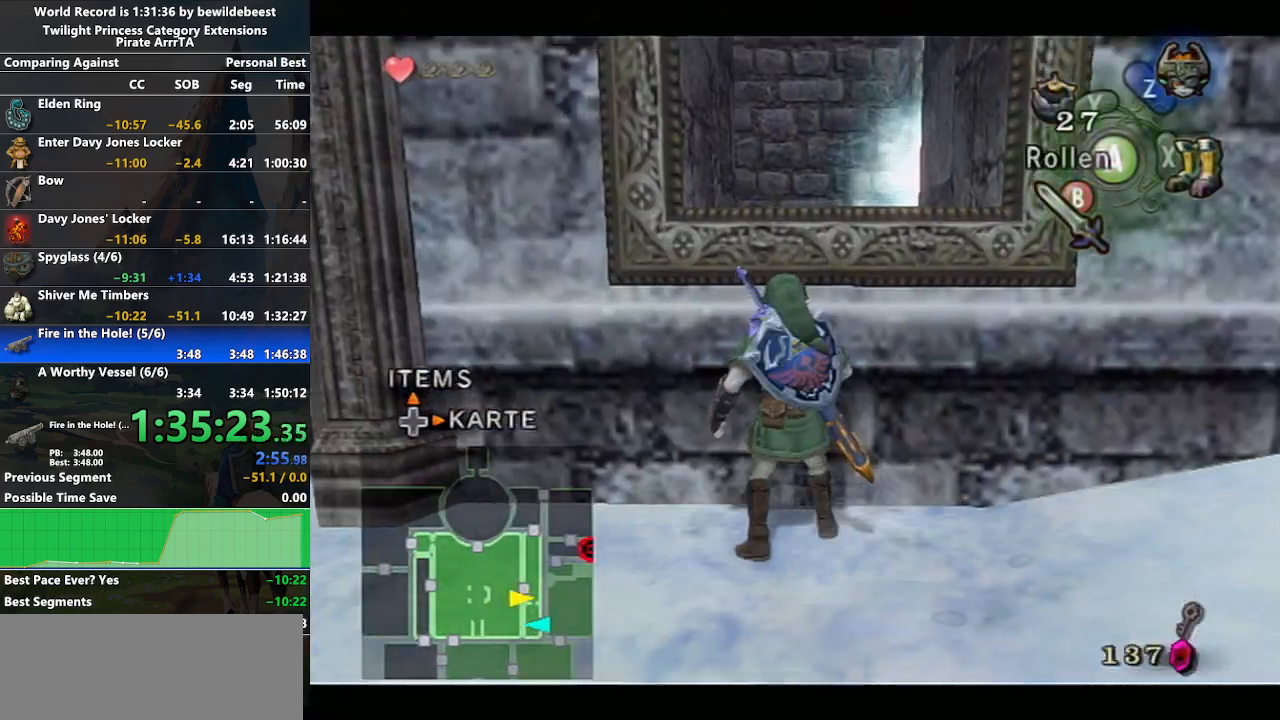
{"buttons": [], "left_stick": "up", "right_stick": "center", "events": []}
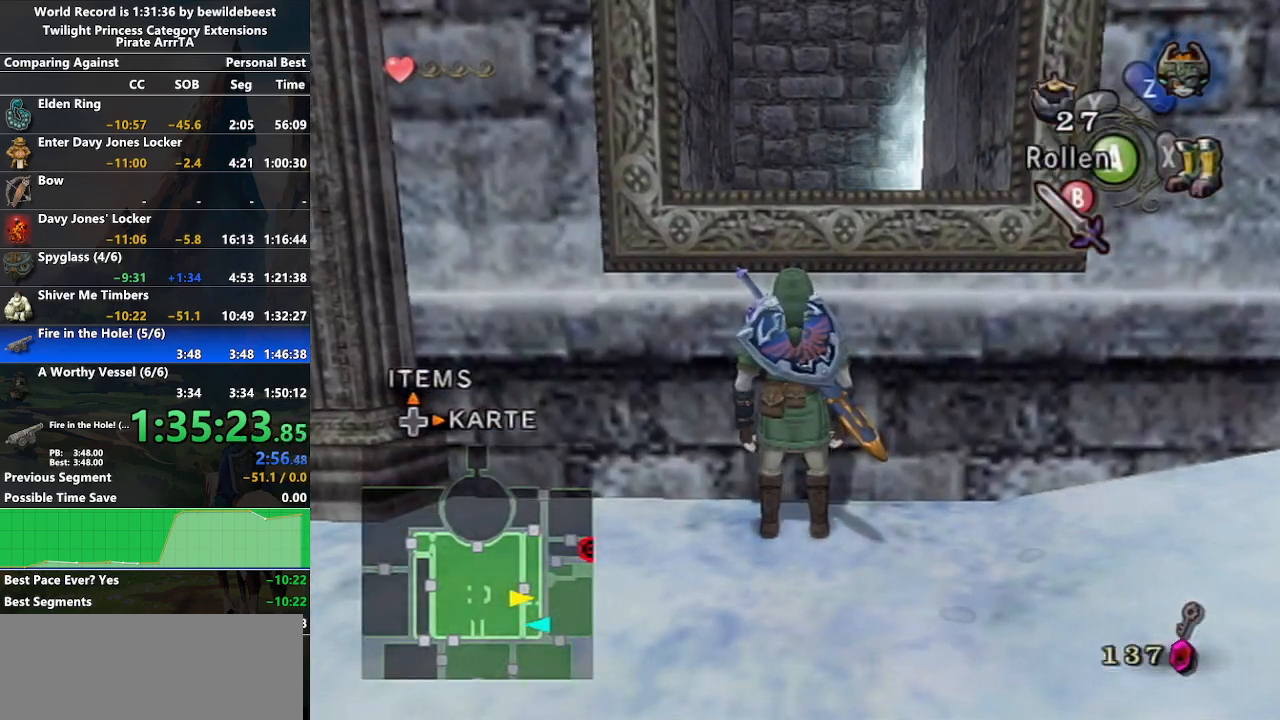
{"buttons": [], "left_stick": "up-left", "right_stick": "center", "events": [[450, "left_stick", "up-left"]]}
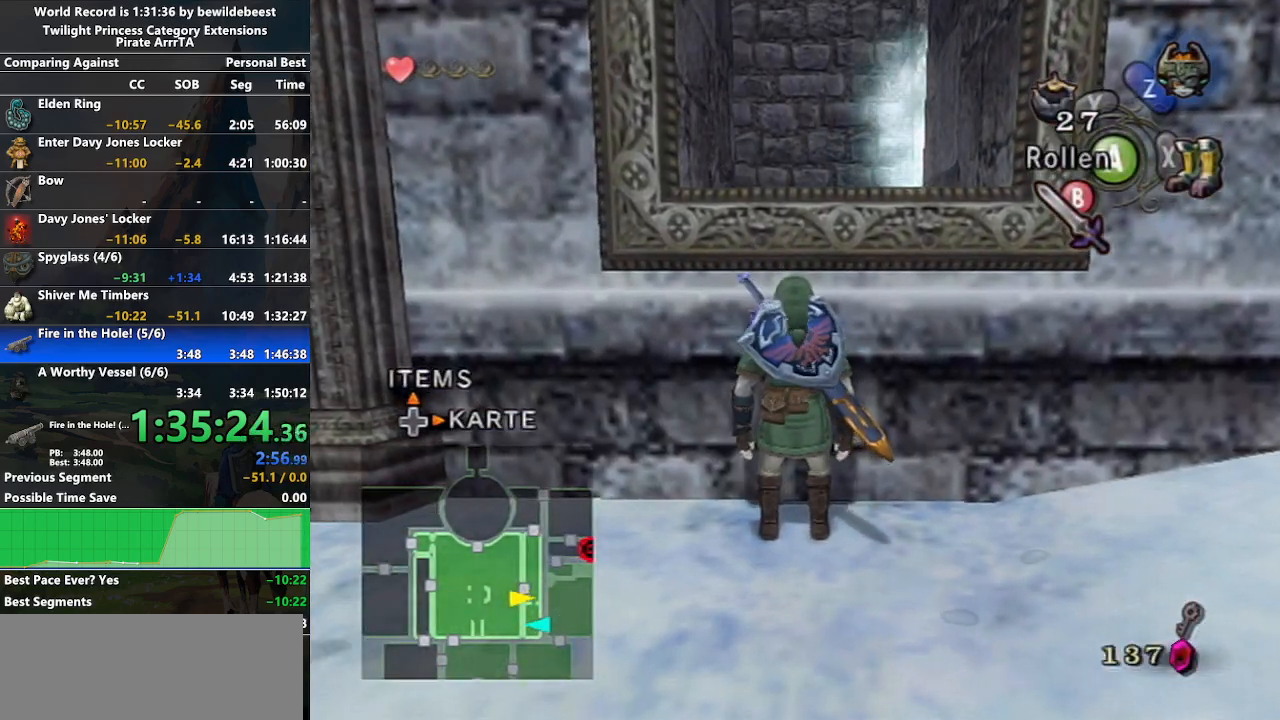
{"buttons": [], "left_stick": "up", "right_stick": "center", "events": [[100, "left_stick", "up"]]}
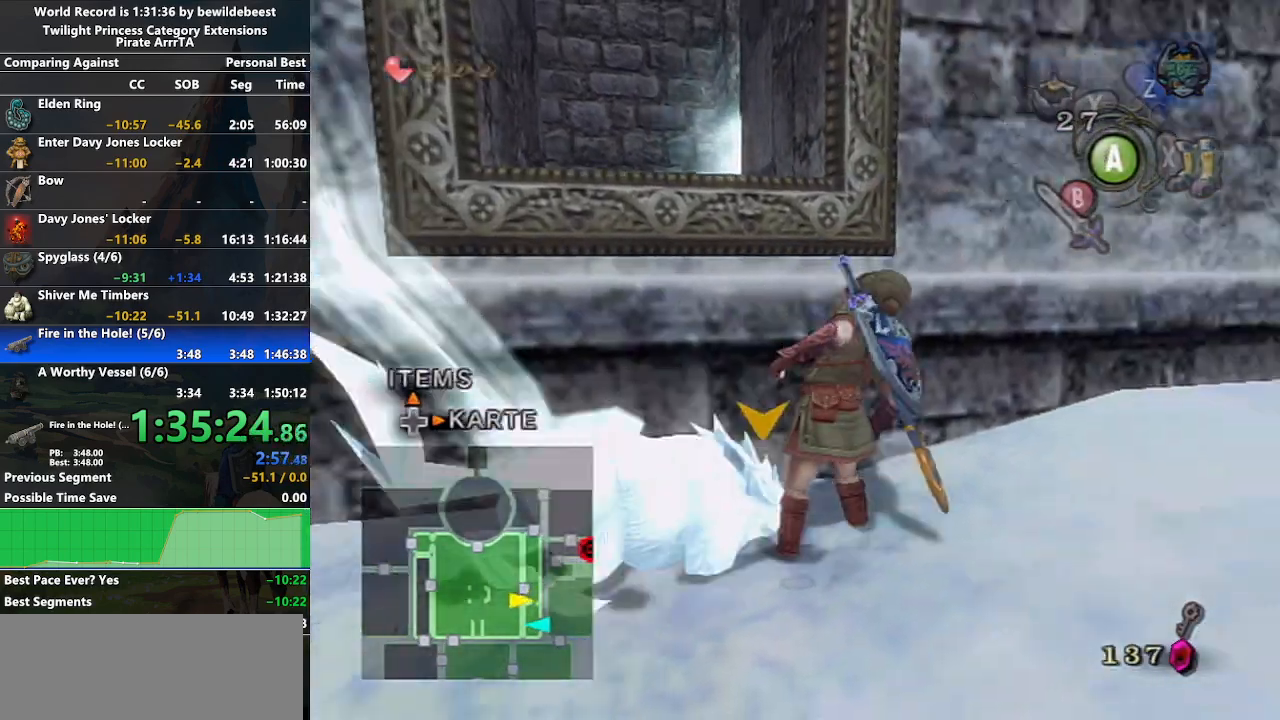
{"buttons": [], "left_stick": "up-left", "right_stick": "center", "events": [[283, "left_stick", "left"], [367, "left_stick", "down-left"], [500, "left_stick", "up-left"]]}
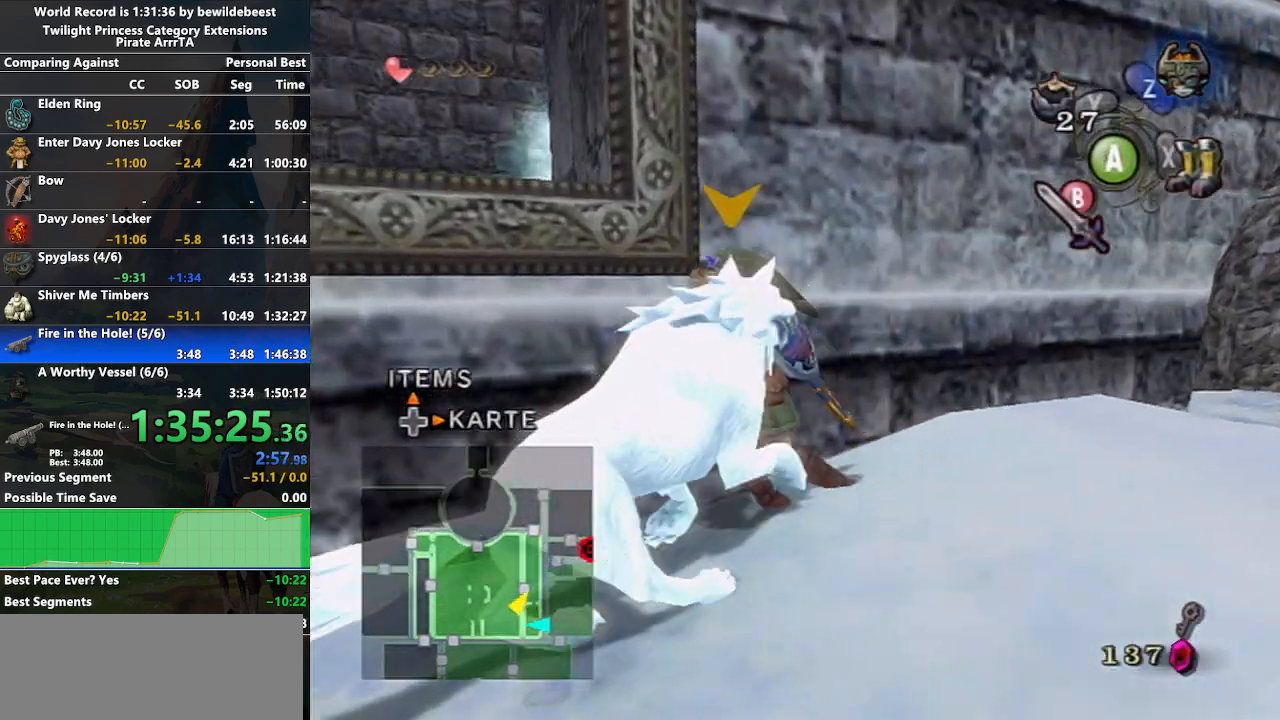
{"buttons": [], "left_stick": "down-left", "right_stick": "center", "events": [[100, "left_stick", "up-right"], [200, "left_stick", "down-left"]]}